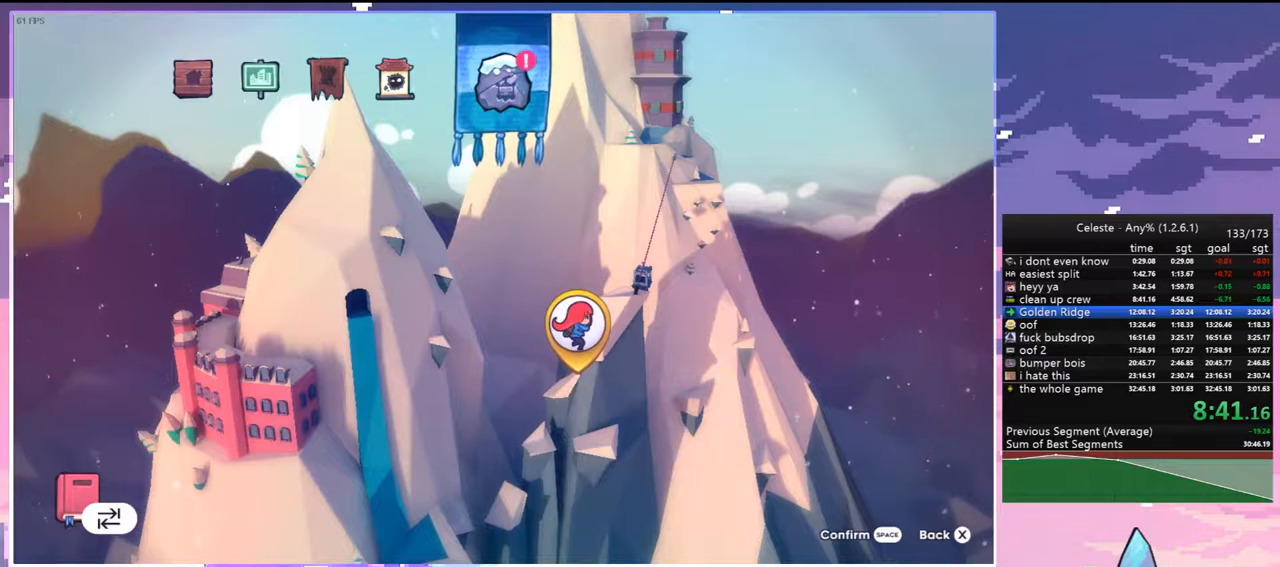
Gameplay with keyboard; each line is a JSON object with the keys held at the frame after it. "events" lists presses ("down") and releases ("up") of "dash", "down", "grab", "jump", "jump2", "left", "menu", "right", "skip" and "up" between this image and that frame as [ms after this image, input, new state], when the widget could be followed in between. No other keys are recorded. Mouse input is not recorded. Key names are as the overlay labels them; some are game actions (e.g. jump) rather than physical keys.
{"keys": [], "events": [[117, "jump", "down"], [200, "jump", "up"]]}
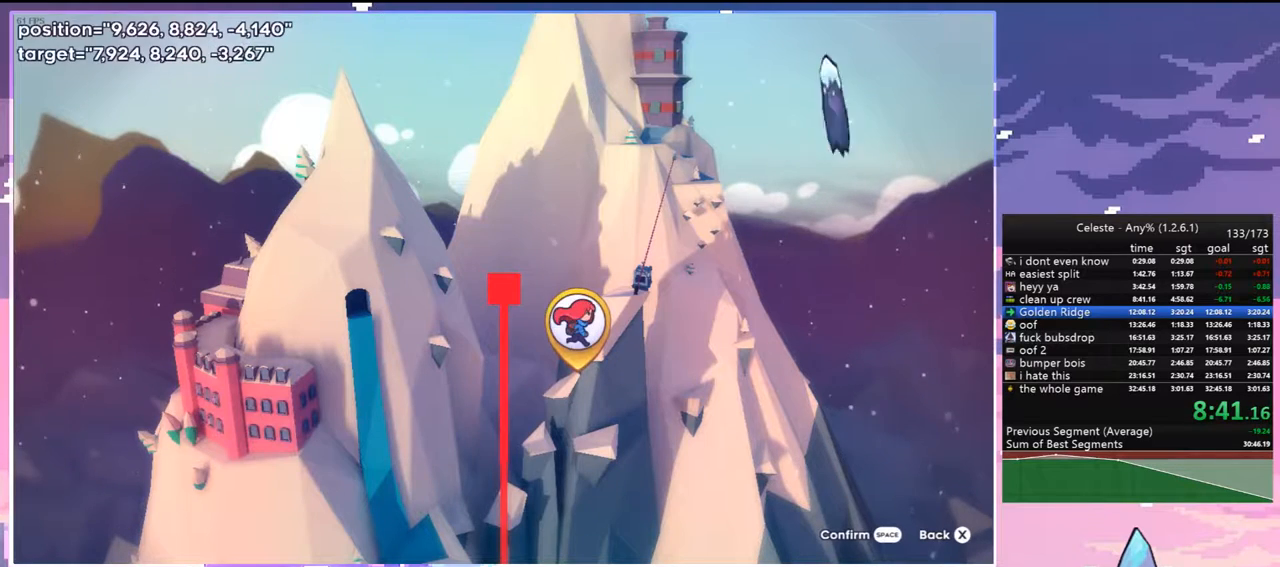
{"keys": [], "events": [[267, "jump", "down"], [400, "jump", "up"]]}
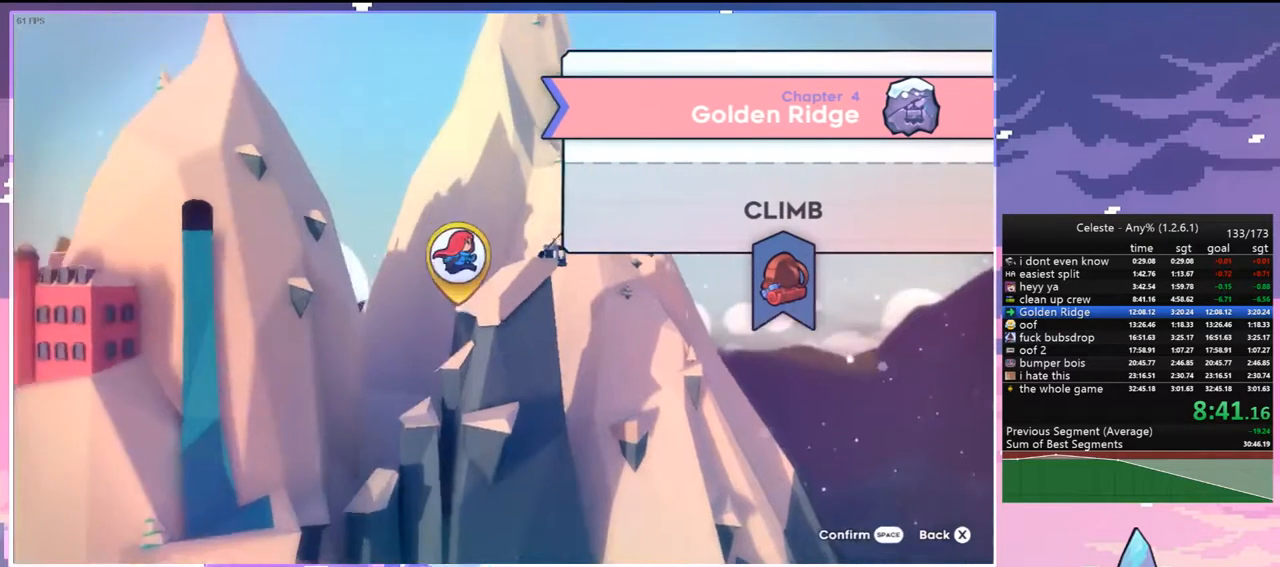
{"keys": [], "events": [[183, "jump", "down"], [283, "jump", "up"]]}
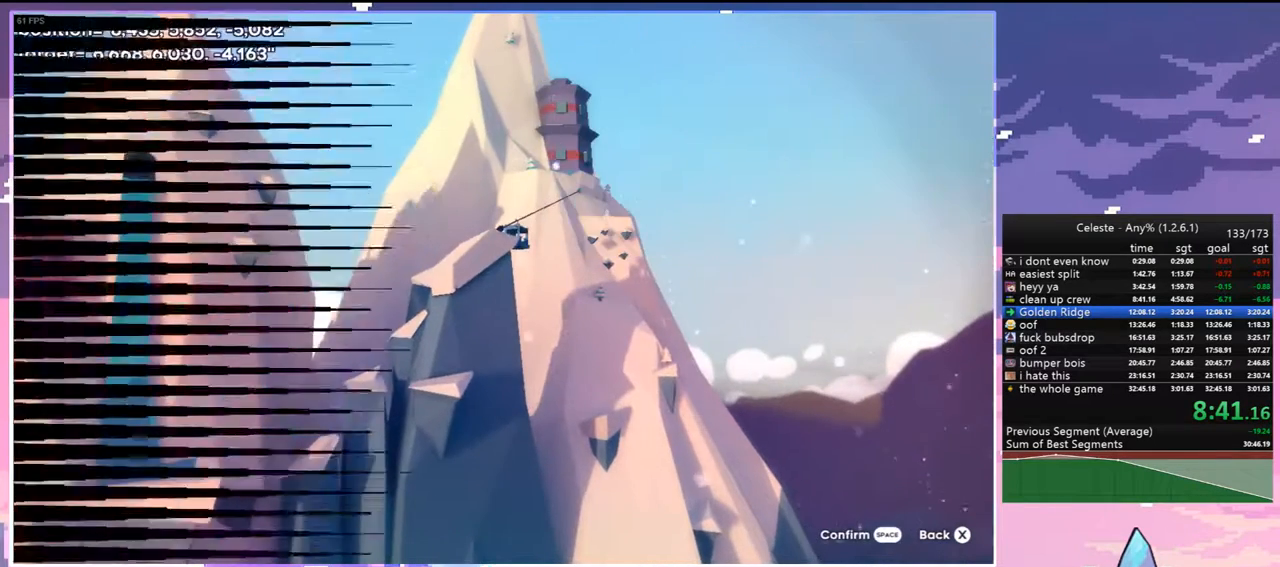
{"keys": ["left"], "events": [[483, "left", "down"]]}
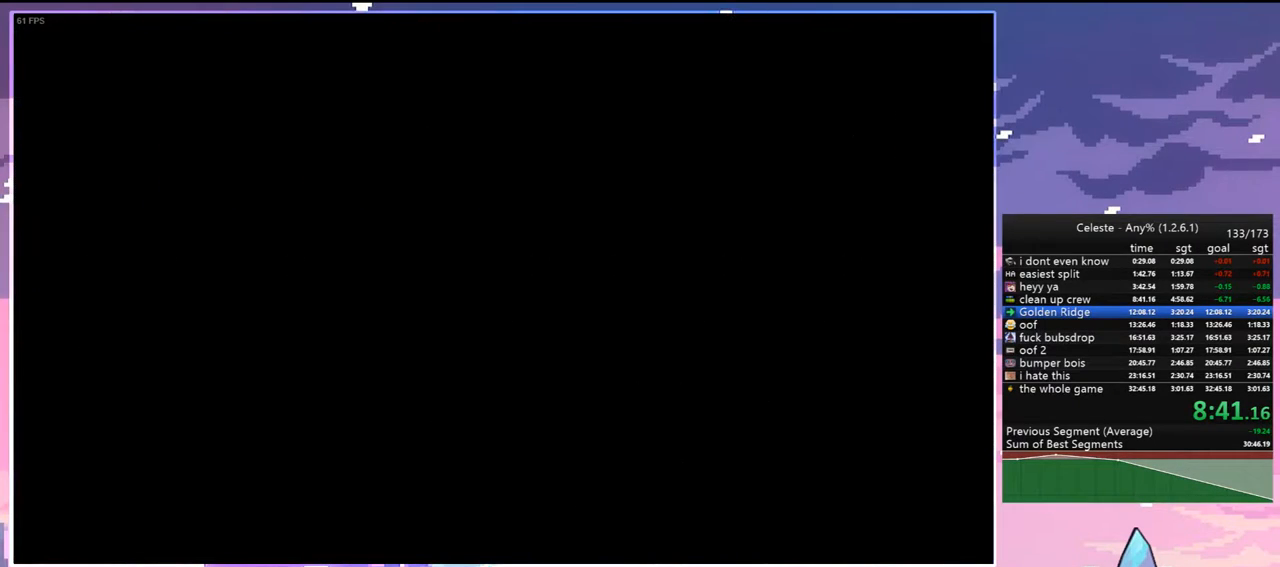
{"keys": [], "events": [[83, "left", "up"], [83, "right", "down"], [117, "right", "up"], [167, "left", "down"], [267, "left", "up"]]}
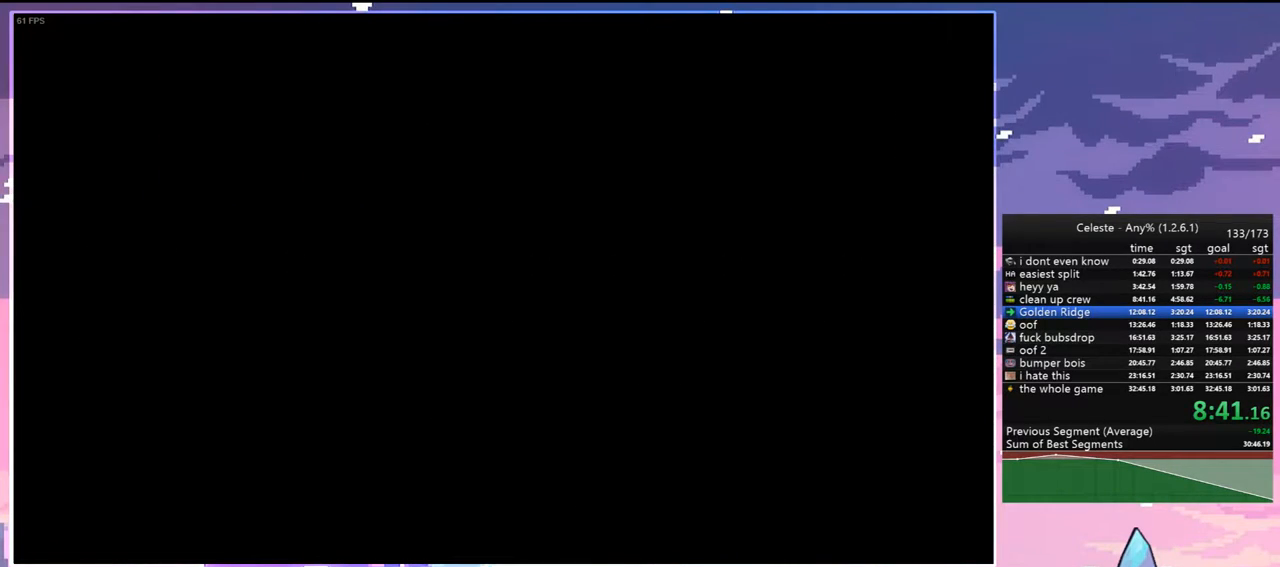
{"keys": [], "events": []}
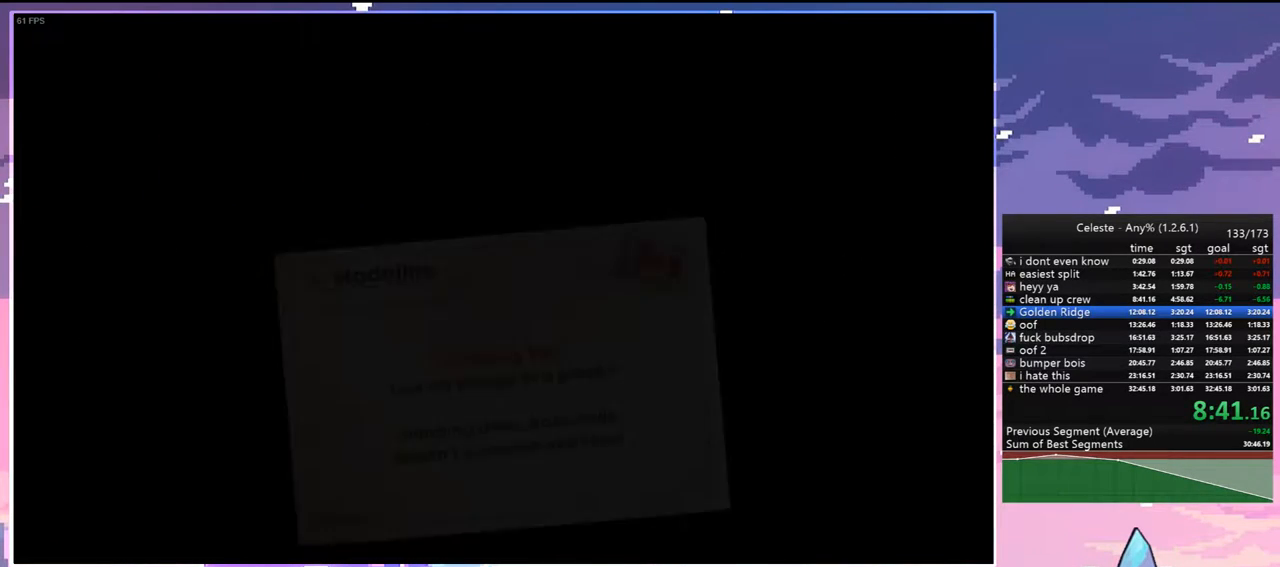
{"keys": [], "events": []}
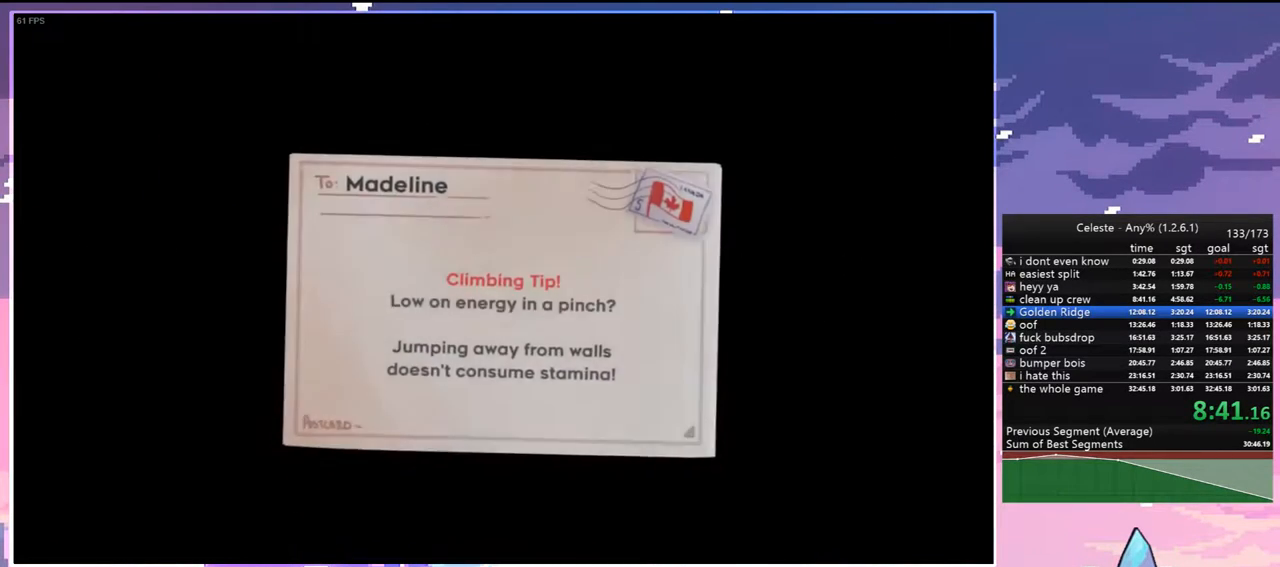
{"keys": [], "events": [[367, "right", "down"], [400, "right", "up"]]}